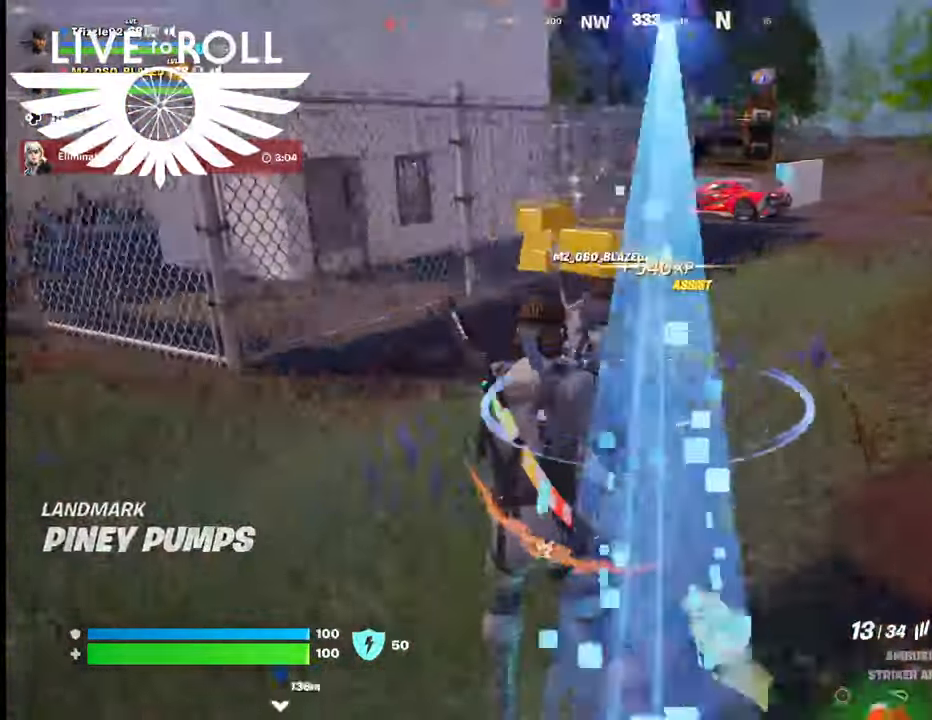
Gameplay with a controller (Xbox layout); each line is a JSON object with the inputs held at the frame after it. "events" lists button and stick changes between this image and that frame as [ms after this image, input, new state], when the widget could be followed in between.
{"buttons": [], "left_stick": "up-right", "right_stick": "right", "events": [[167, "left_stick", "center"], [367, "right_stick", "right"], [467, "left_stick", "up-right"]]}
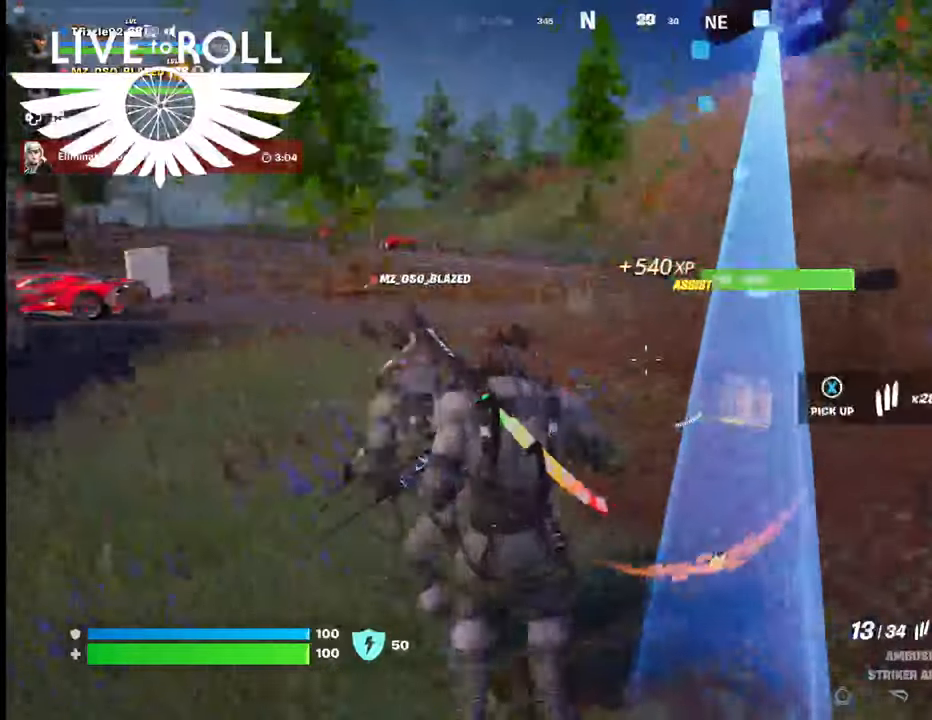
{"buttons": [], "left_stick": "up-right", "right_stick": "left", "events": [[167, "right_stick", "center"], [400, "right_stick", "left"]]}
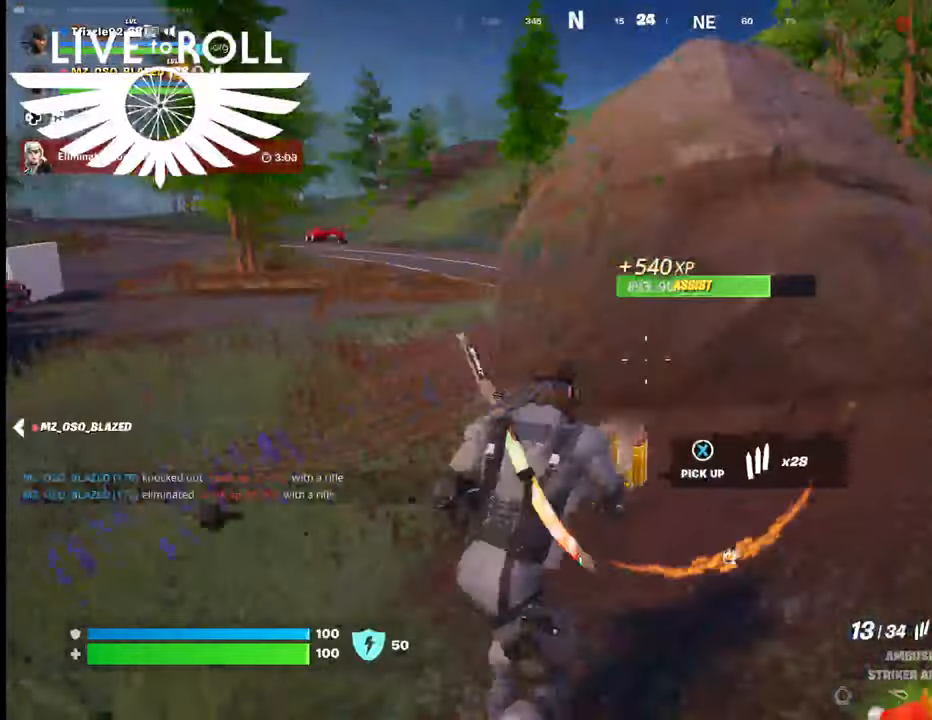
{"buttons": [], "left_stick": "up-right", "right_stick": "left", "events": []}
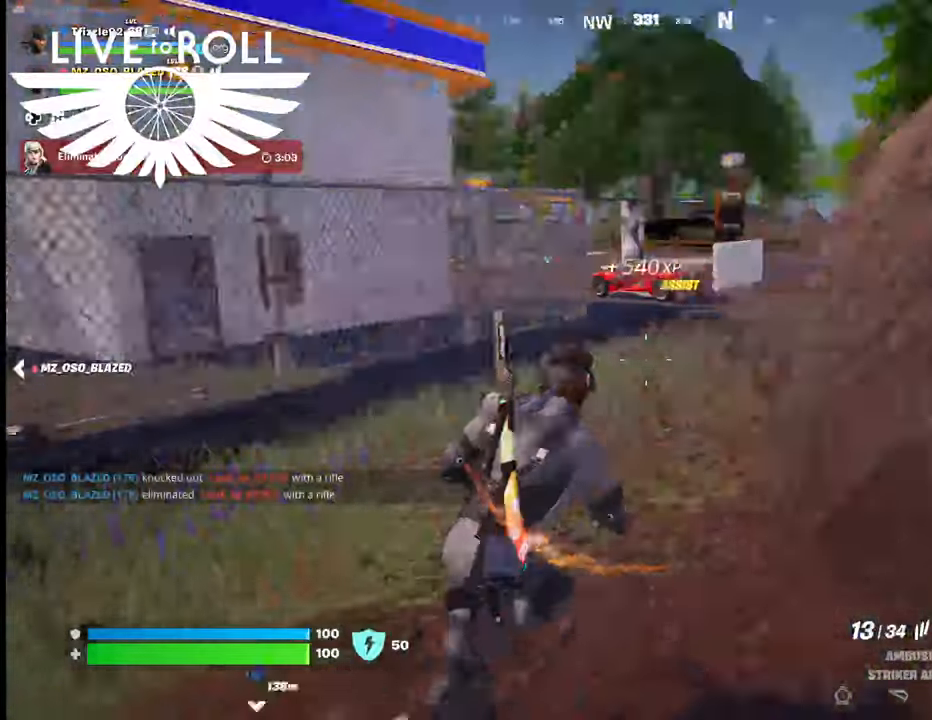
{"buttons": [], "left_stick": "up", "right_stick": "left", "events": [[34, "left_stick", "up"]]}
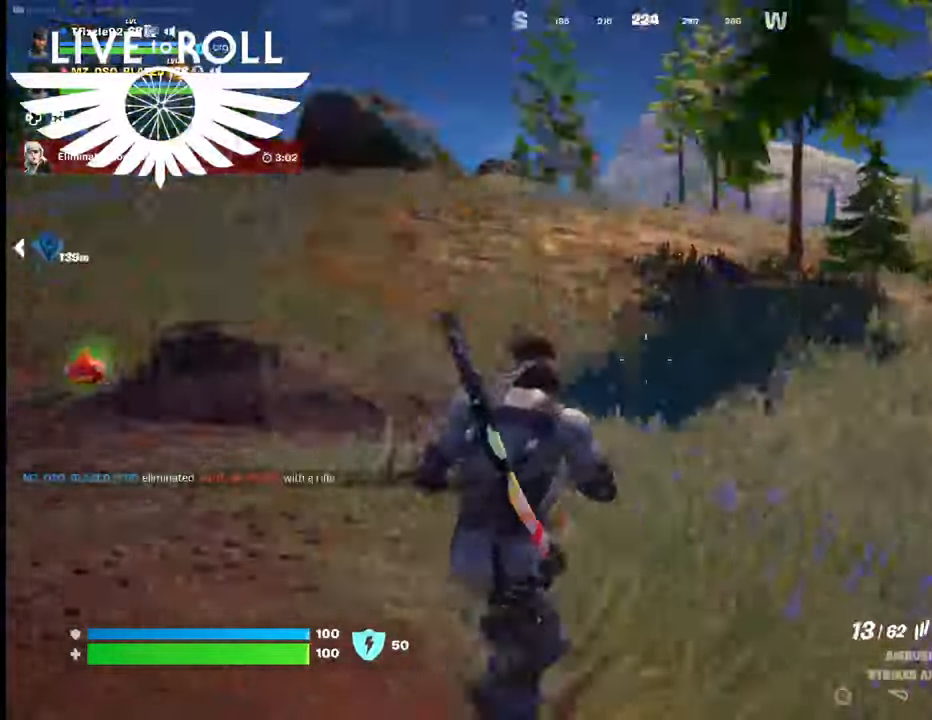
{"buttons": [], "left_stick": "up", "right_stick": "left", "events": []}
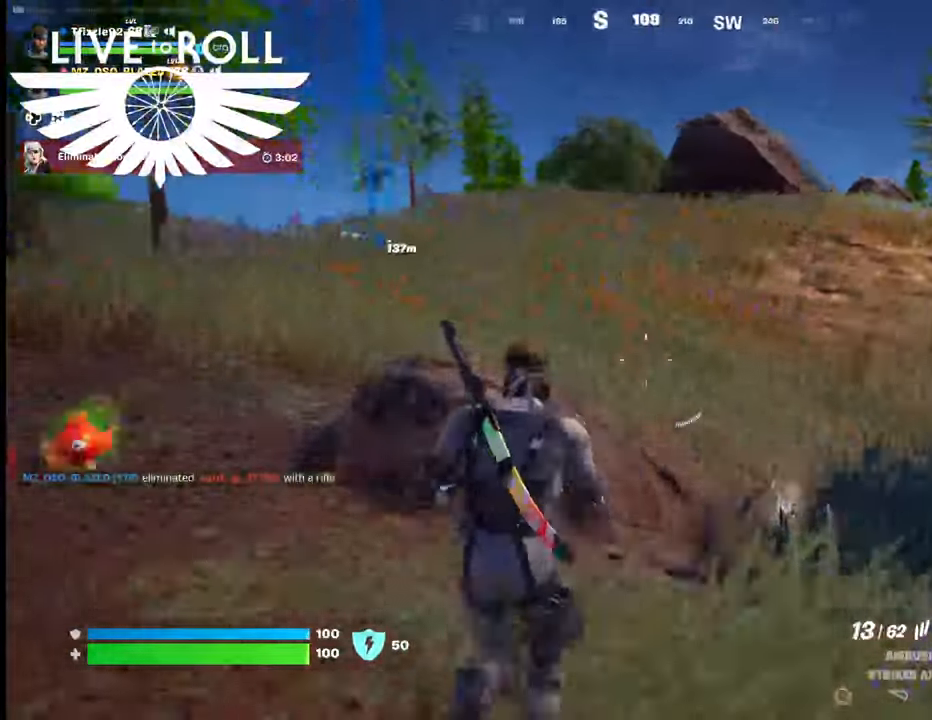
{"buttons": [], "left_stick": "up-left", "right_stick": "left", "events": [[67, "left_stick", "up-left"]]}
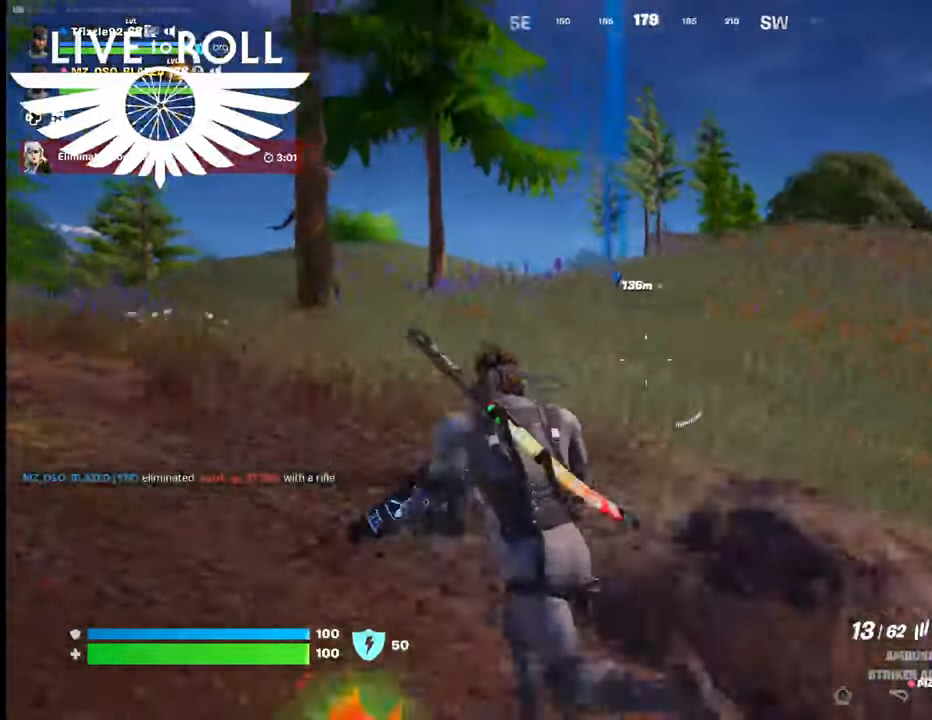
{"buttons": ["L3"], "left_stick": "up-left", "right_stick": "center", "events": [[234, "right_stick", "center"], [467, "L3", "down"]]}
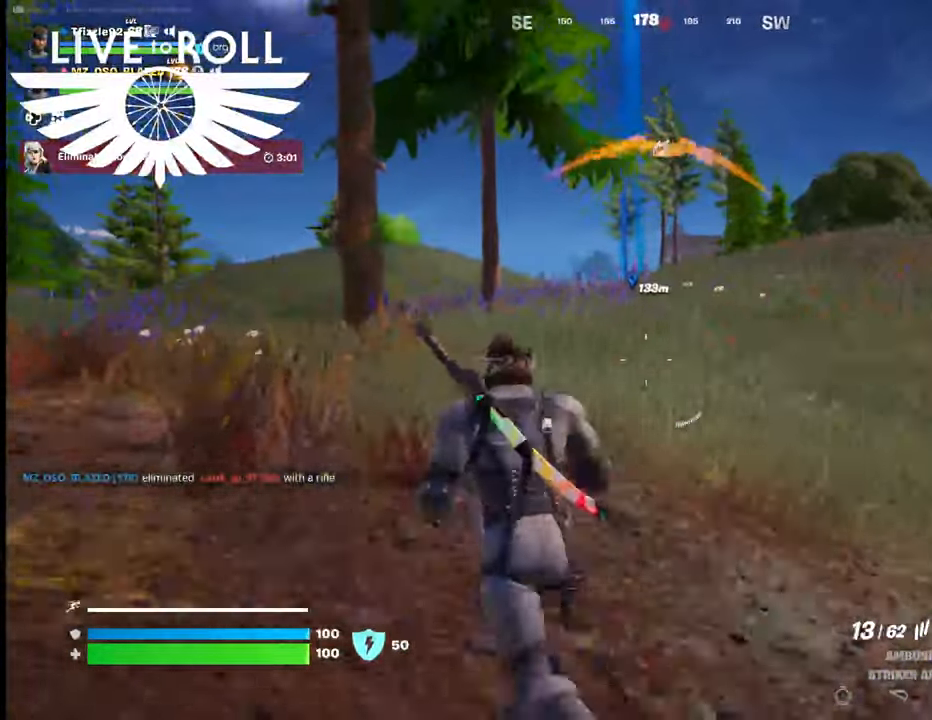
{"buttons": [], "left_stick": "up", "right_stick": "center", "events": [[100, "left_stick", "up"], [200, "L3", "up"]]}
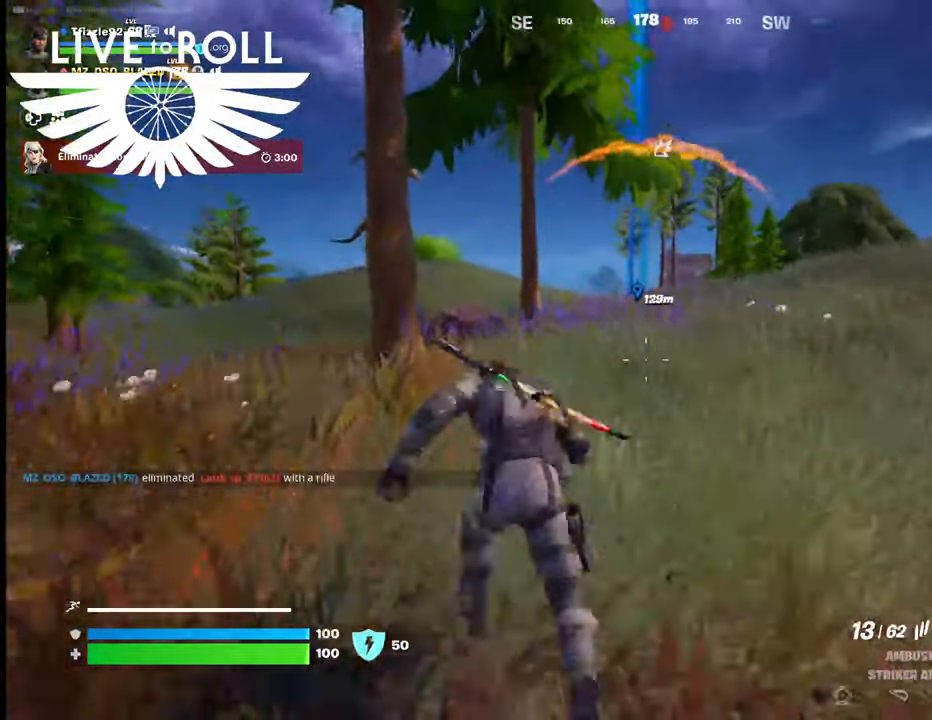
{"buttons": [], "left_stick": "up", "right_stick": "center", "events": []}
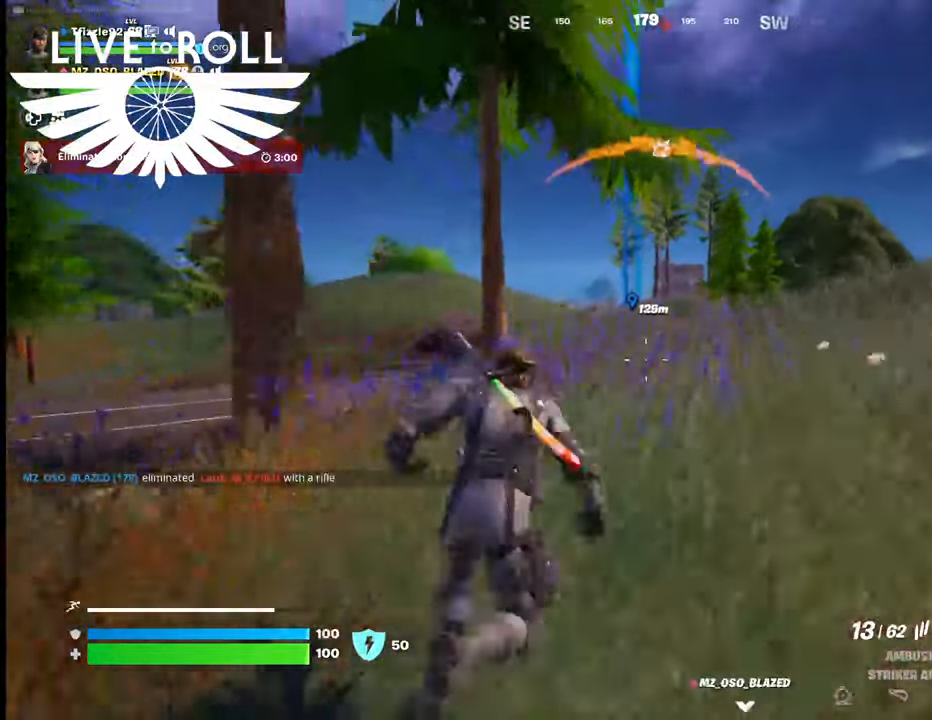
{"buttons": [], "left_stick": "up", "right_stick": "center", "events": []}
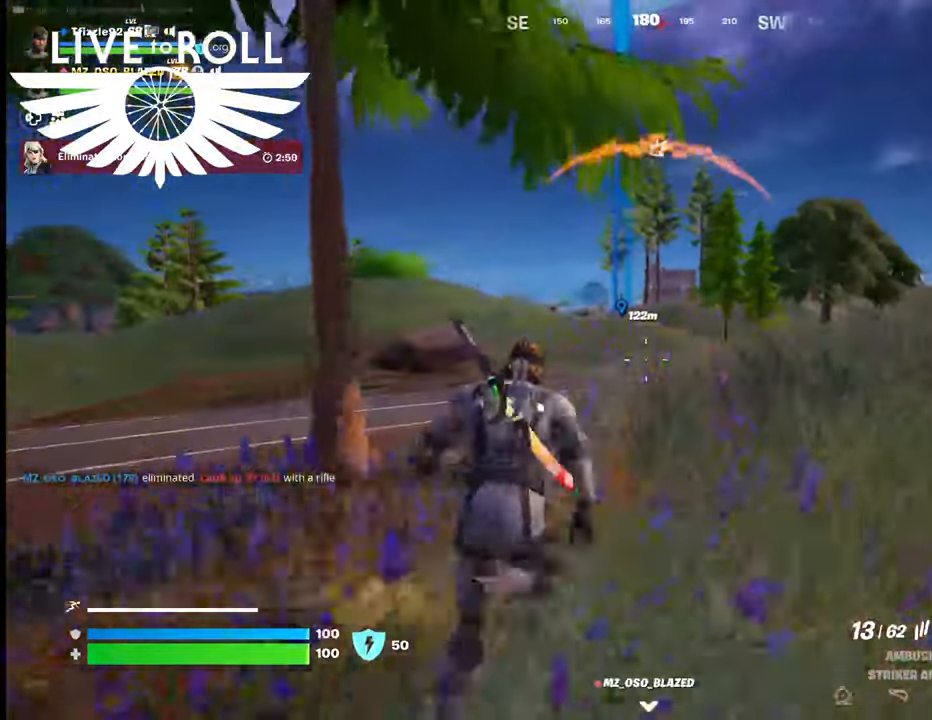
{"buttons": [], "left_stick": "up", "right_stick": "center", "events": []}
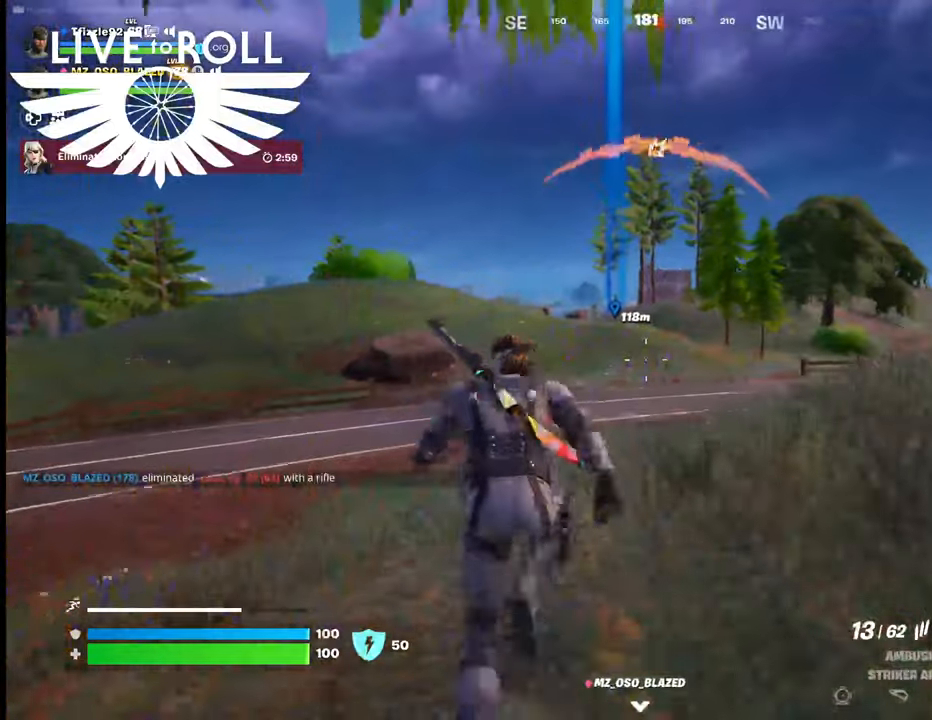
{"buttons": [], "left_stick": "up", "right_stick": "center", "events": []}
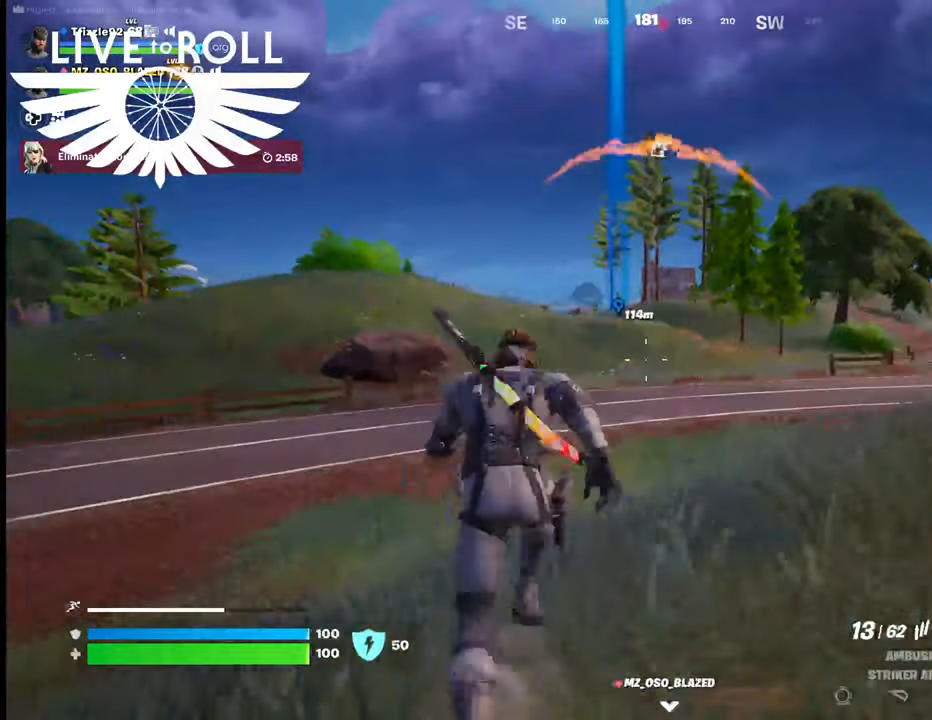
{"buttons": [], "left_stick": "up", "right_stick": "center", "events": []}
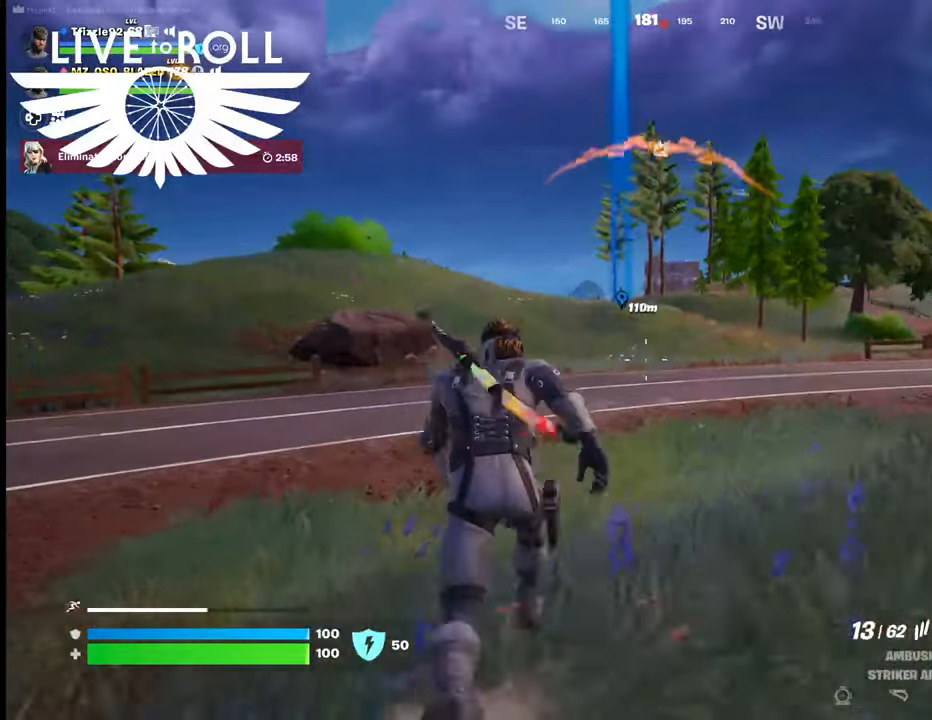
{"buttons": [], "left_stick": "up", "right_stick": "center", "events": [[334, "X", "down"], [434, "X", "up"]]}
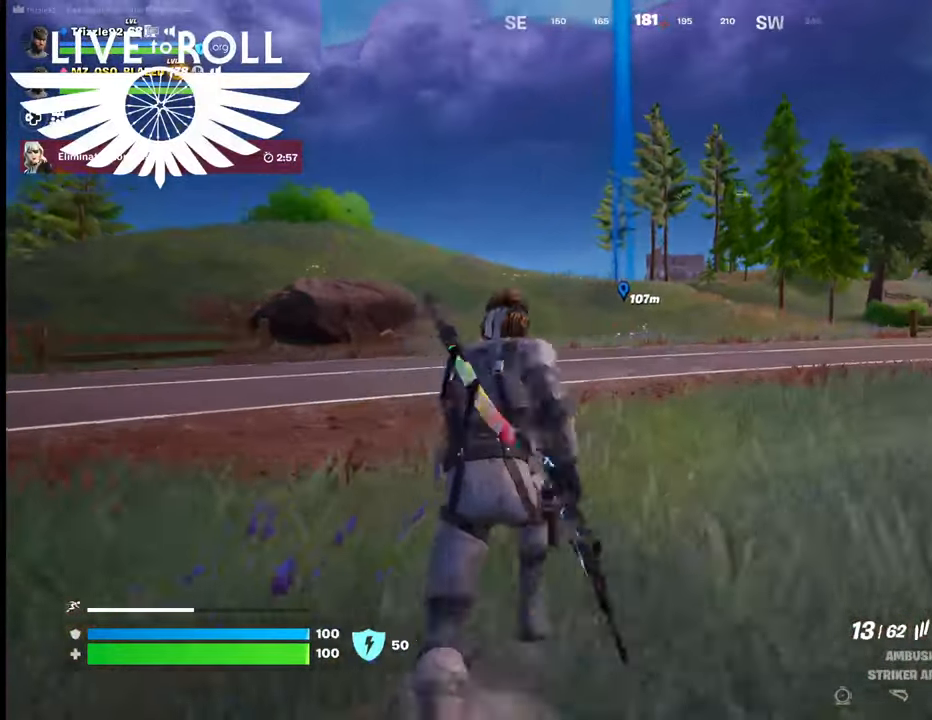
{"buttons": [], "left_stick": "up", "right_stick": "center", "events": []}
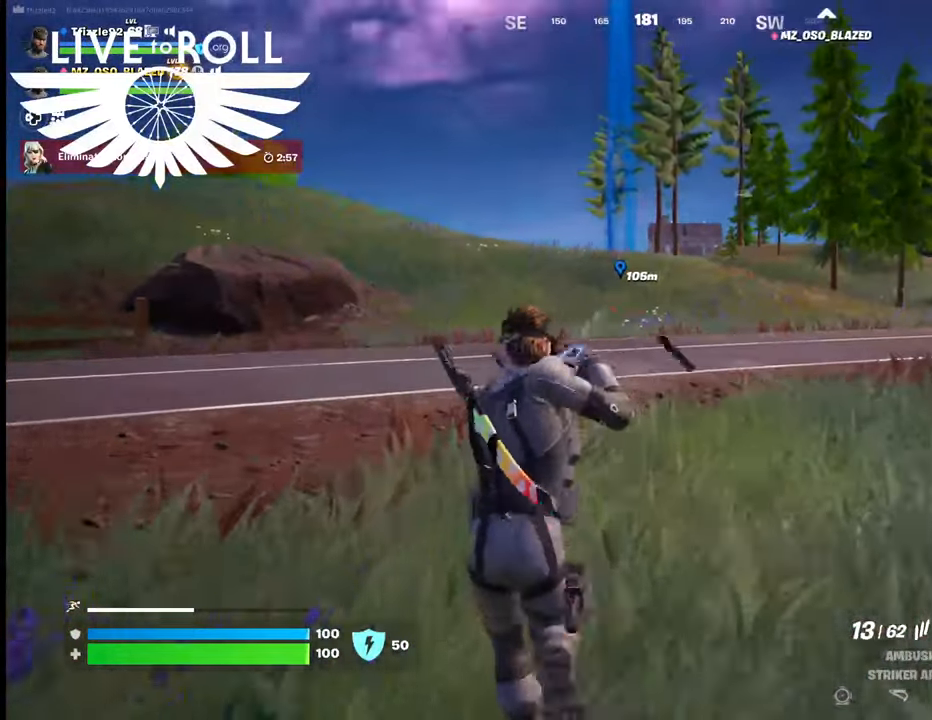
{"buttons": [], "left_stick": "up", "right_stick": "center", "events": []}
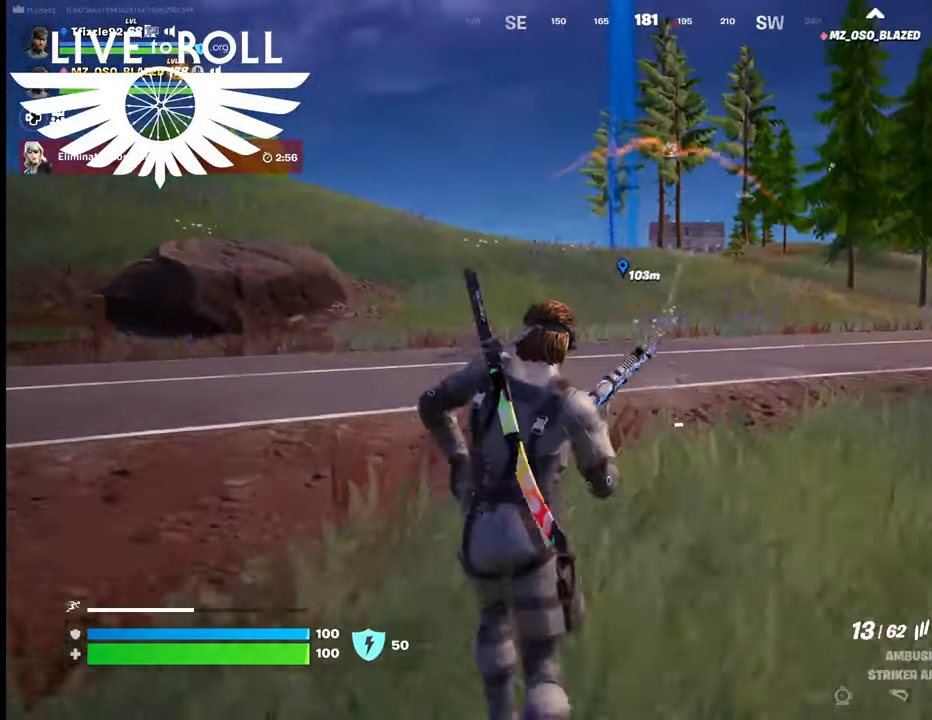
{"buttons": [], "left_stick": "up", "right_stick": "center", "events": []}
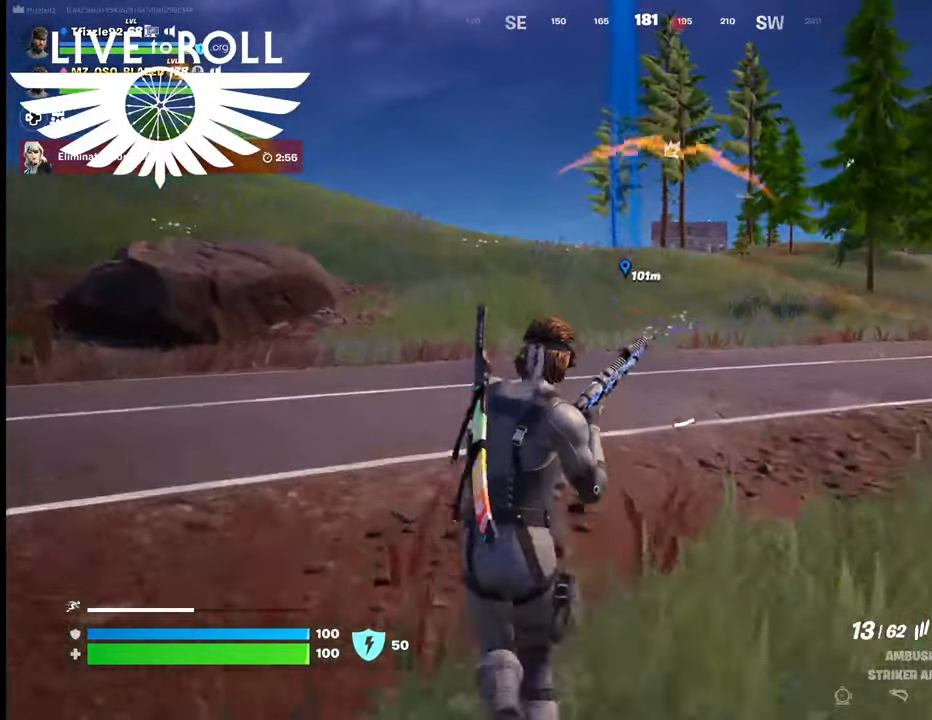
{"buttons": [], "left_stick": "up", "right_stick": "center", "events": []}
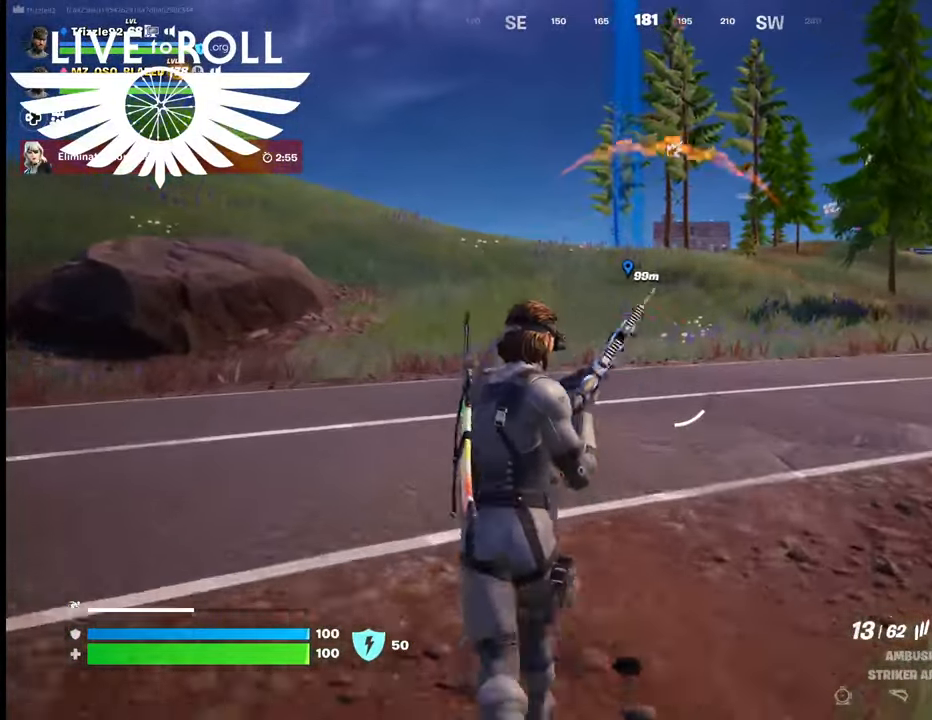
{"buttons": [], "left_stick": "up", "right_stick": "center", "events": []}
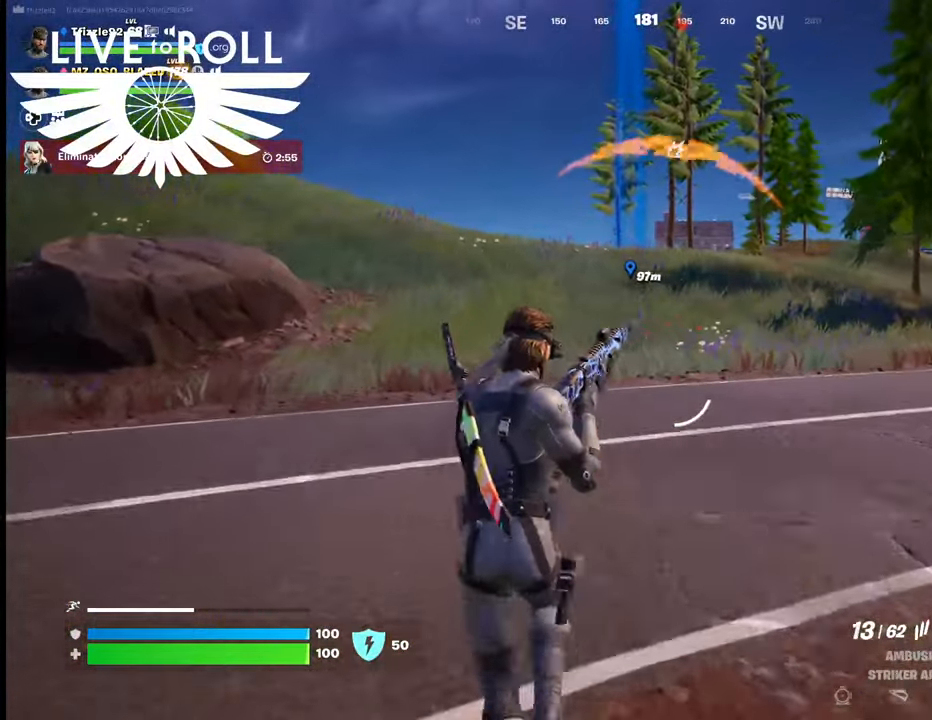
{"buttons": [], "left_stick": "up", "right_stick": "center", "events": []}
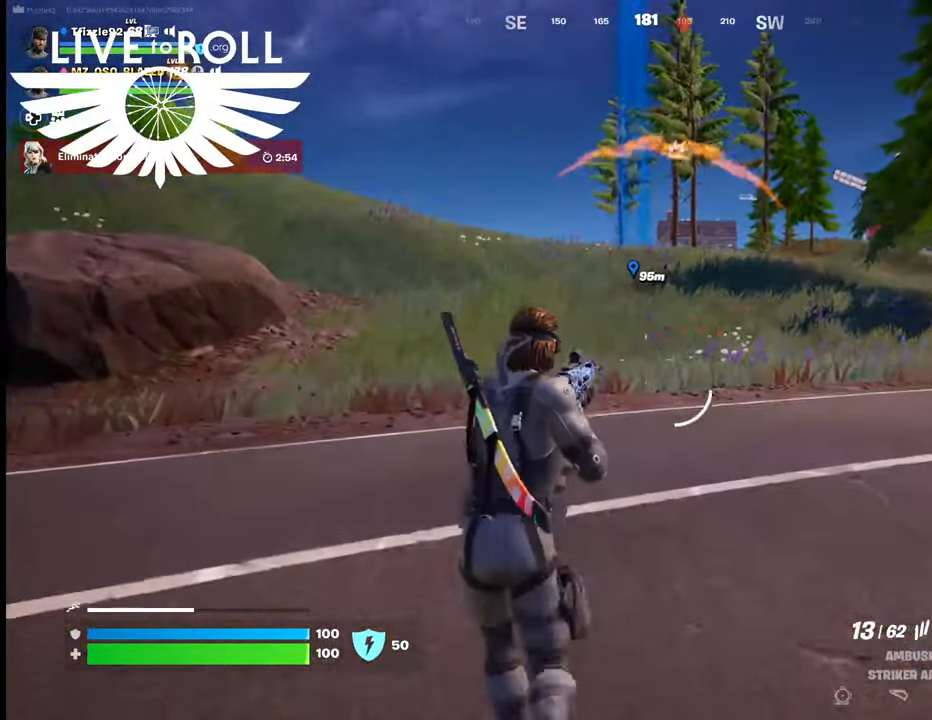
{"buttons": ["L3"], "left_stick": "up", "right_stick": "center", "events": [[500, "L3", "down"]]}
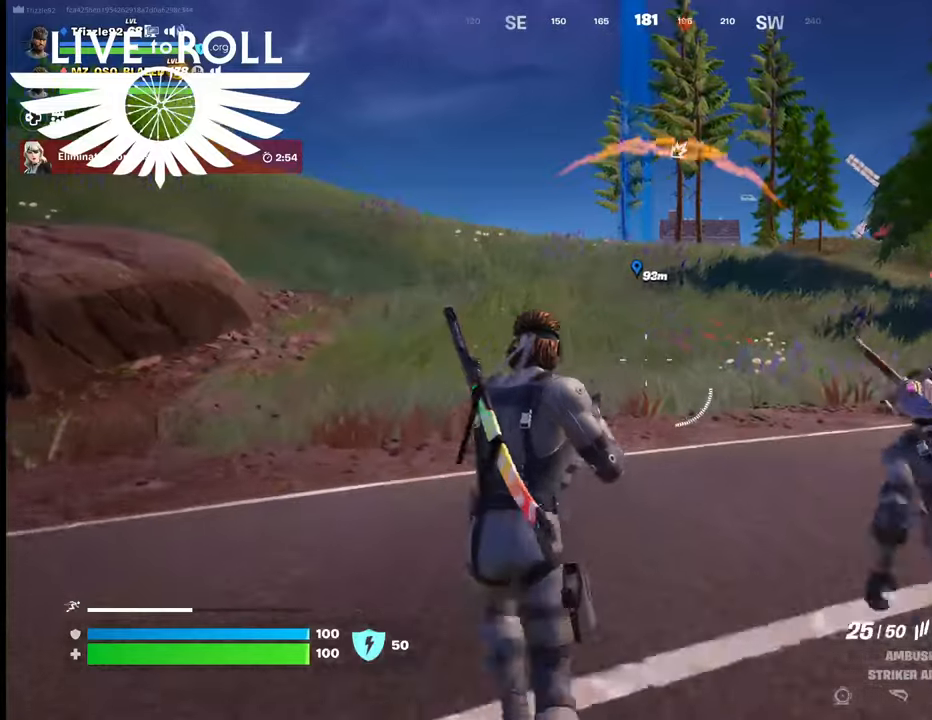
{"buttons": [], "left_stick": "up", "right_stick": "center", "events": [[234, "L3", "up"]]}
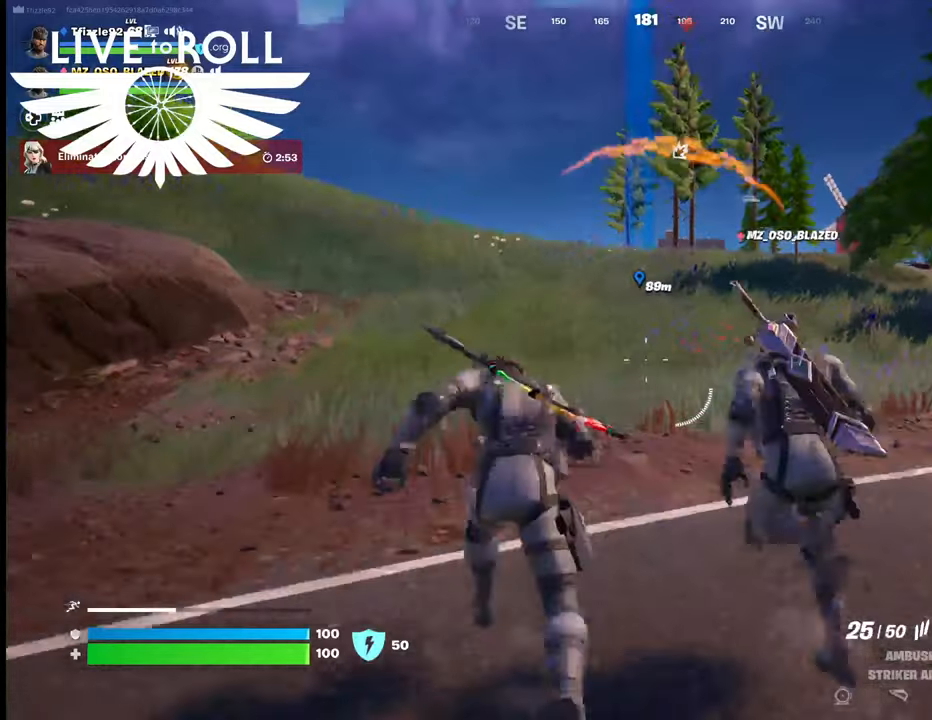
{"buttons": [], "left_stick": "up", "right_stick": "center", "events": []}
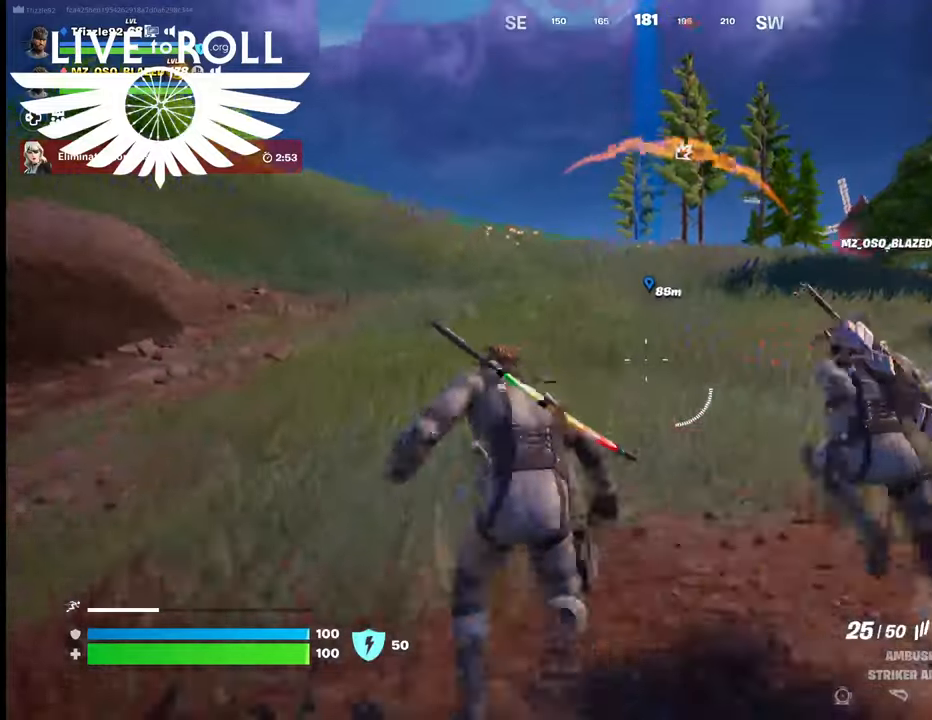
{"buttons": [], "left_stick": "up", "right_stick": "center", "events": []}
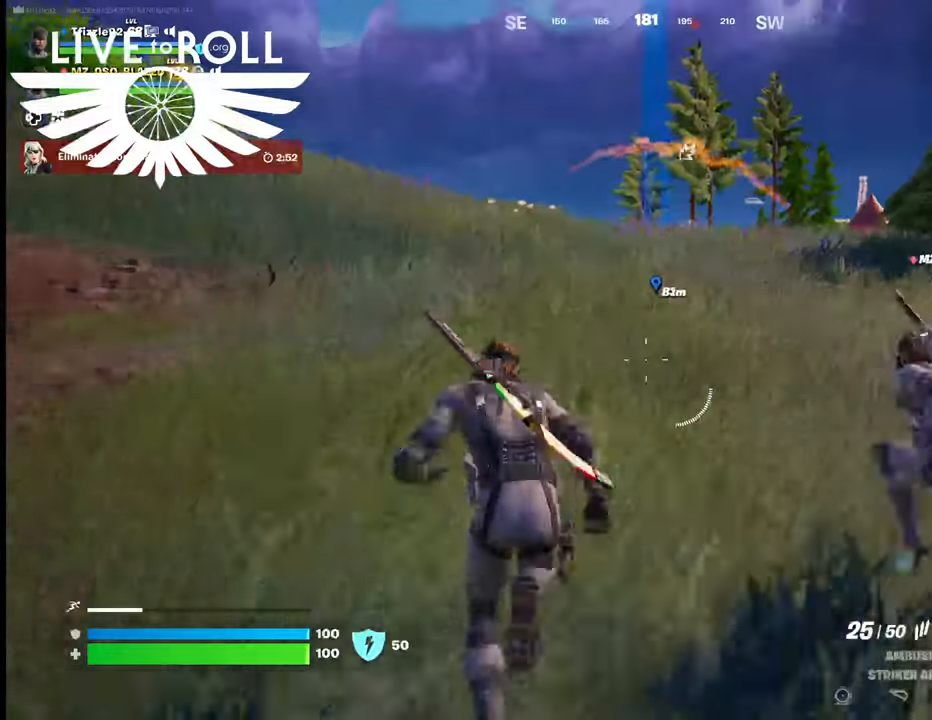
{"buttons": [], "left_stick": "up", "right_stick": "up-left", "events": [[267, "right_stick", "up-left"]]}
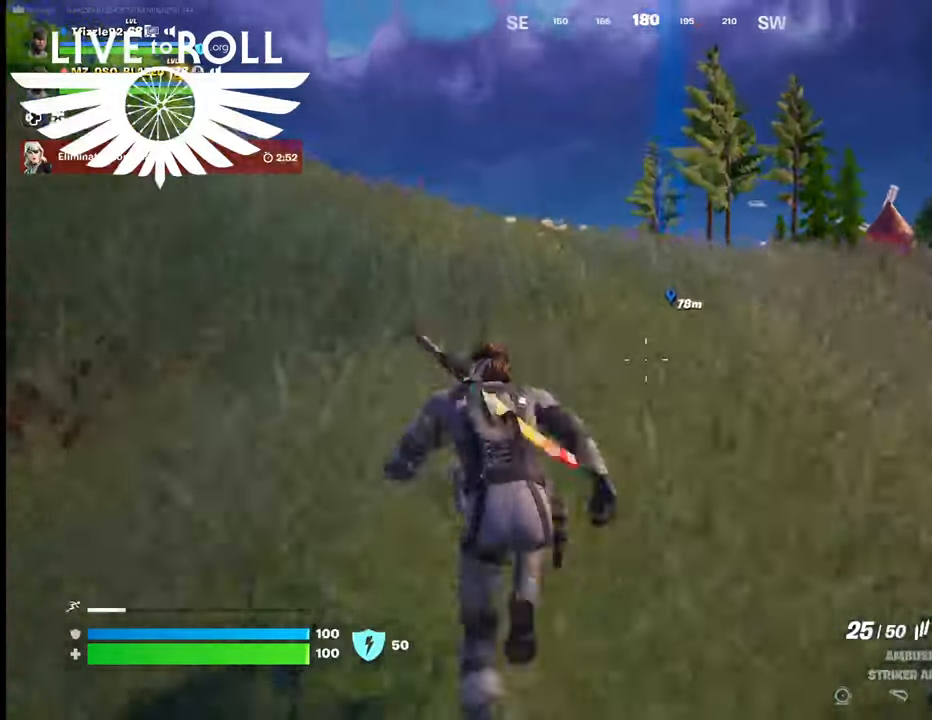
{"buttons": ["L2"], "left_stick": "up-left", "right_stick": "up-right", "events": [[34, "right_stick", "up"], [300, "L2", "down"], [300, "left_stick", "up-left"], [367, "right_stick", "up-right"]]}
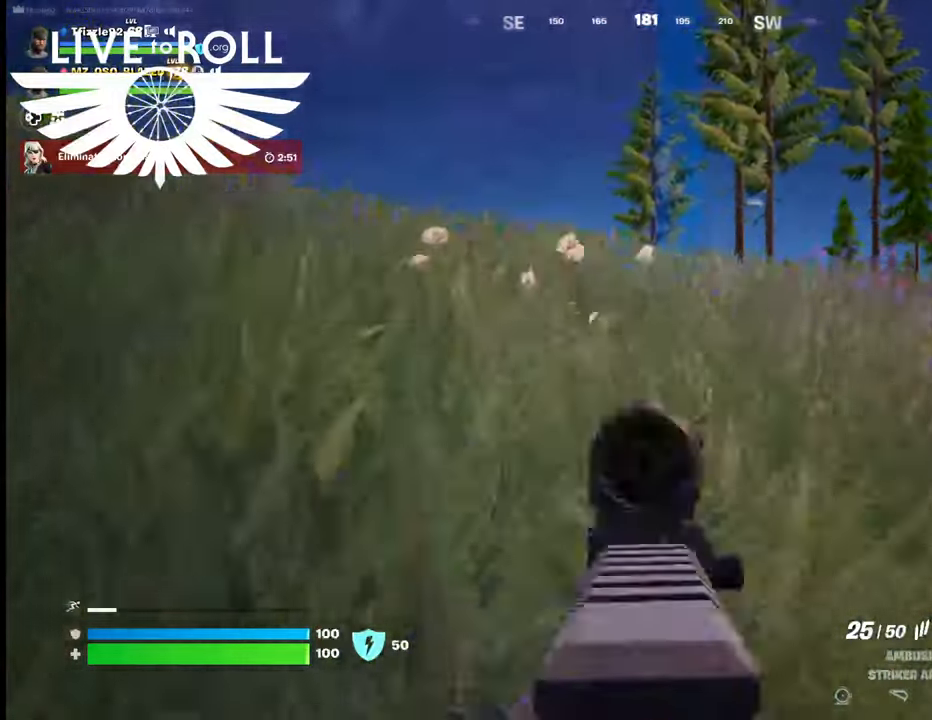
{"buttons": ["L2"], "left_stick": "up", "right_stick": "up-right", "events": [[500, "left_stick", "up"]]}
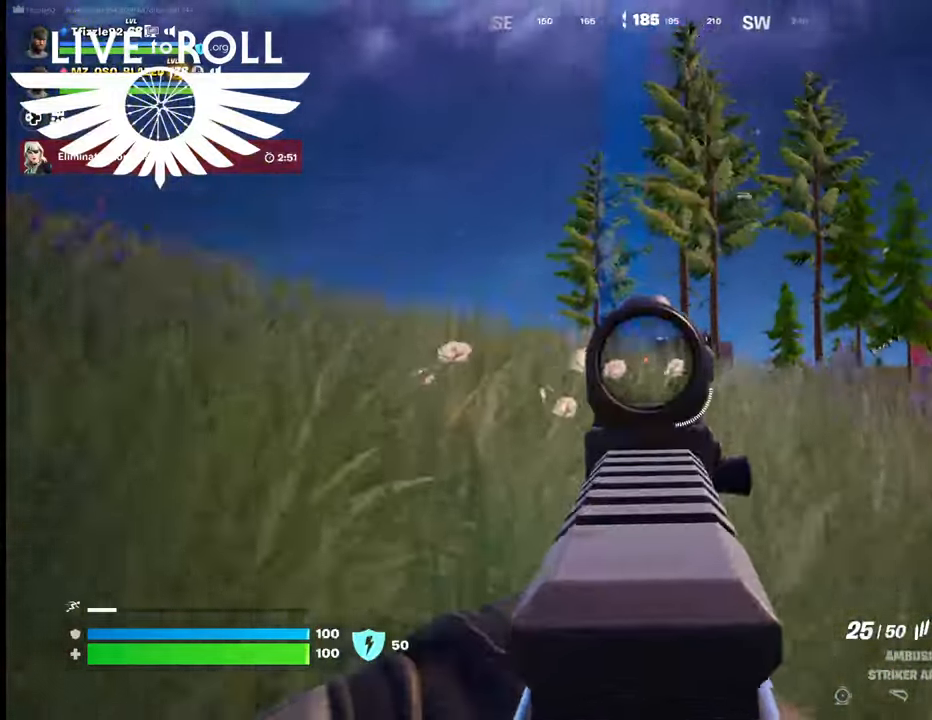
{"buttons": [], "left_stick": "up", "right_stick": "center", "events": [[167, "L2", "up"], [167, "right_stick", "center"]]}
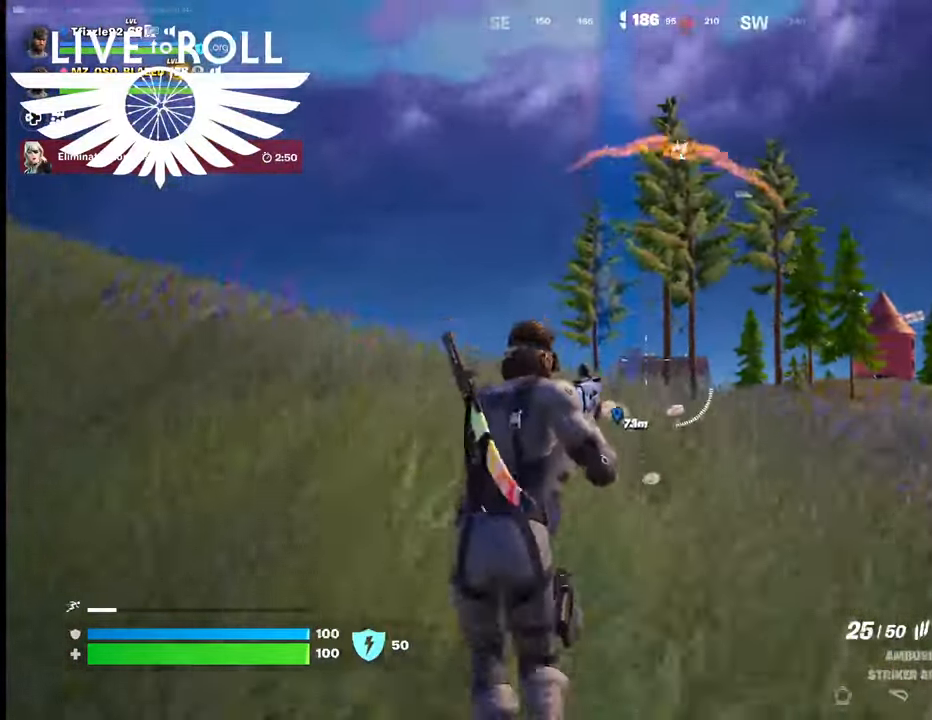
{"buttons": [], "left_stick": "up", "right_stick": "center", "events": [[67, "right_stick", "down-left"], [300, "right_stick", "center"]]}
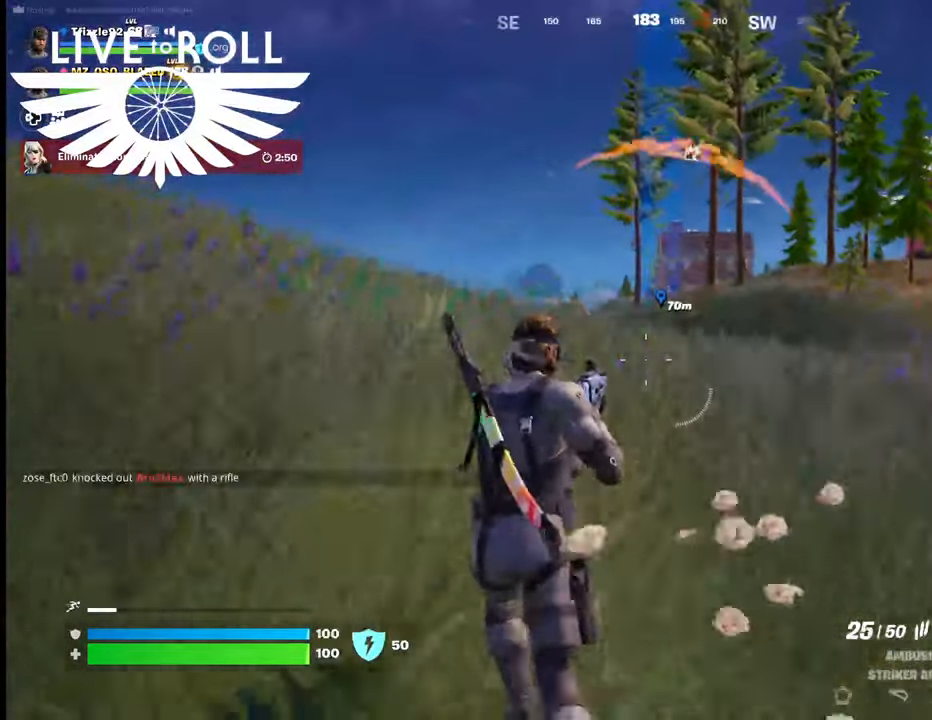
{"buttons": [], "left_stick": "up", "right_stick": "center", "events": [[67, "L3", "down"], [300, "L3", "up"]]}